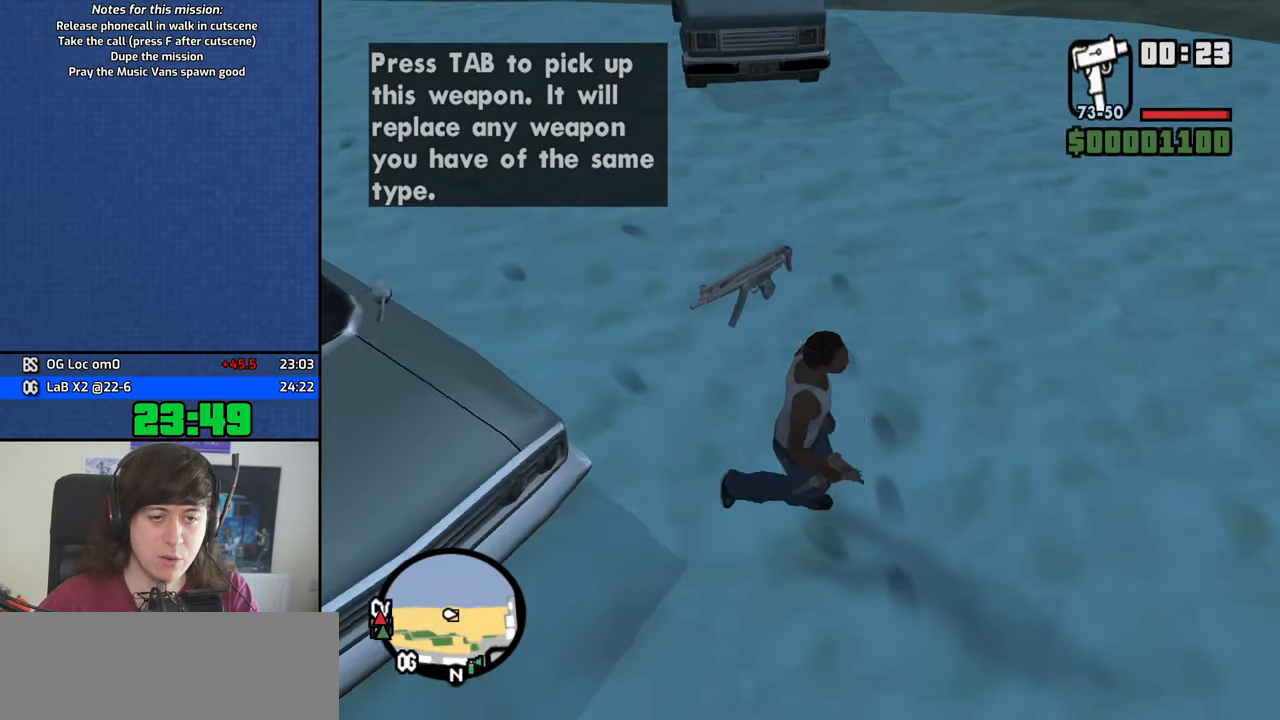
Gameplay with keyboard and mouse; each line is a JSON object with the keys and mouse buttons held at the frame after it. "events" lists presses ("down") and releases ("up") of "1", "2", "3", "4", "5", "6", "8", "a", "alt", "b", "c", "ctrl", "d", "down", "e", "escape", "f", "f1", "f2", "f3", "g", "h", "left", "n", "num2", "q", "r", "right", "s", "shift", "space", "t", "tab", "up", "v", "w", "x", "y", "z", "mouse_left", "mouse_middle", "mouse_right" and "mouse_wheel_down" between this image and that frame as [ms after this image, input, new state], when the widget could be followed in between. "mouse_left", "mouse_middle", "mouse_right", "mouse_wheel_down" = the "left", "middle", "right", "wheel_down" buttons of the "mouse" list. No other keys are recorded. Mouse movement is not recorded. Not read: other_keys.
{"keys": ["w"], "mouse": [], "events": [[33, "d", "up"], [133, "w", "down"]]}
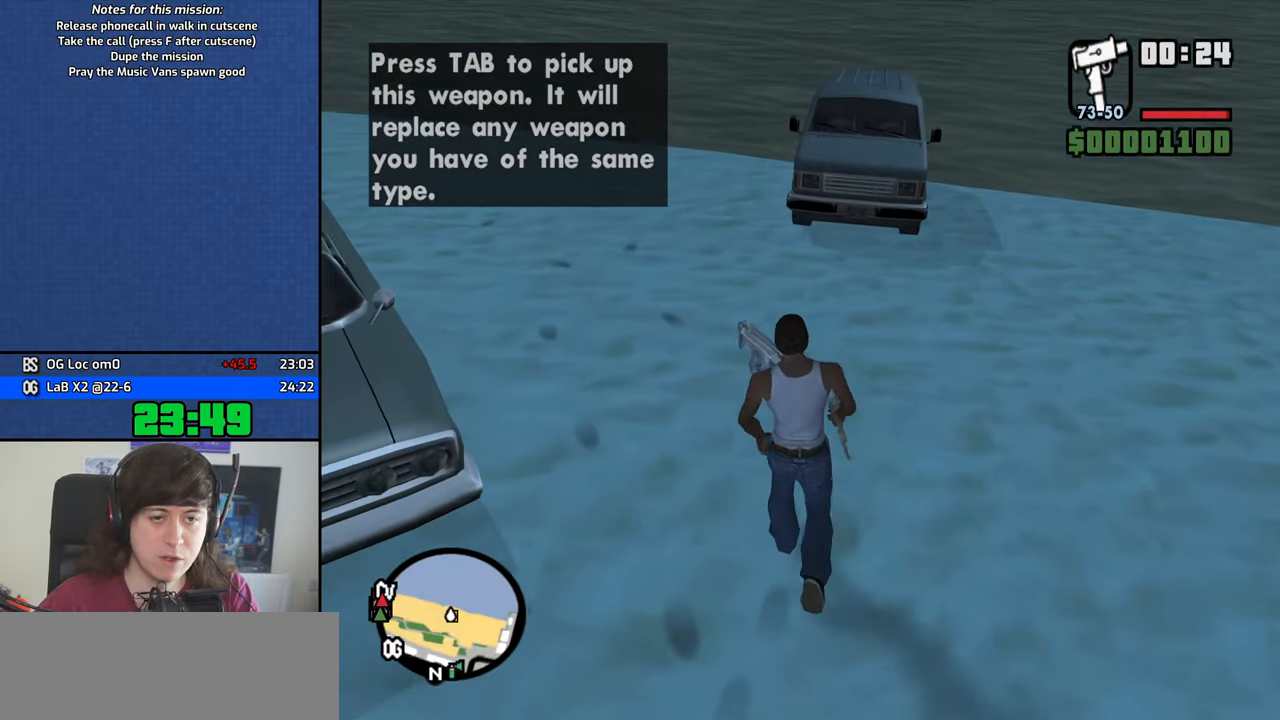
{"keys": [], "mouse": [], "events": [[200, "a", "down"], [250, "a", "up"], [283, "w", "up"]]}
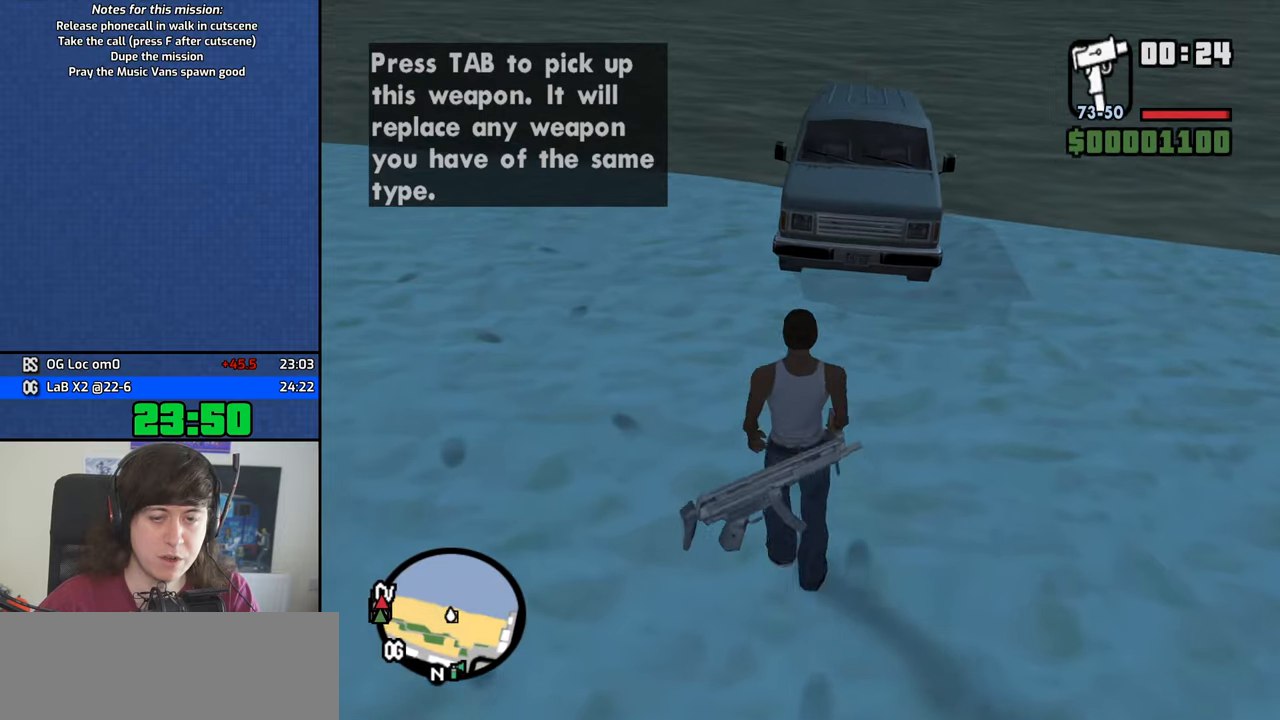
{"keys": ["w"], "mouse": [], "events": [[117, "w", "down"]]}
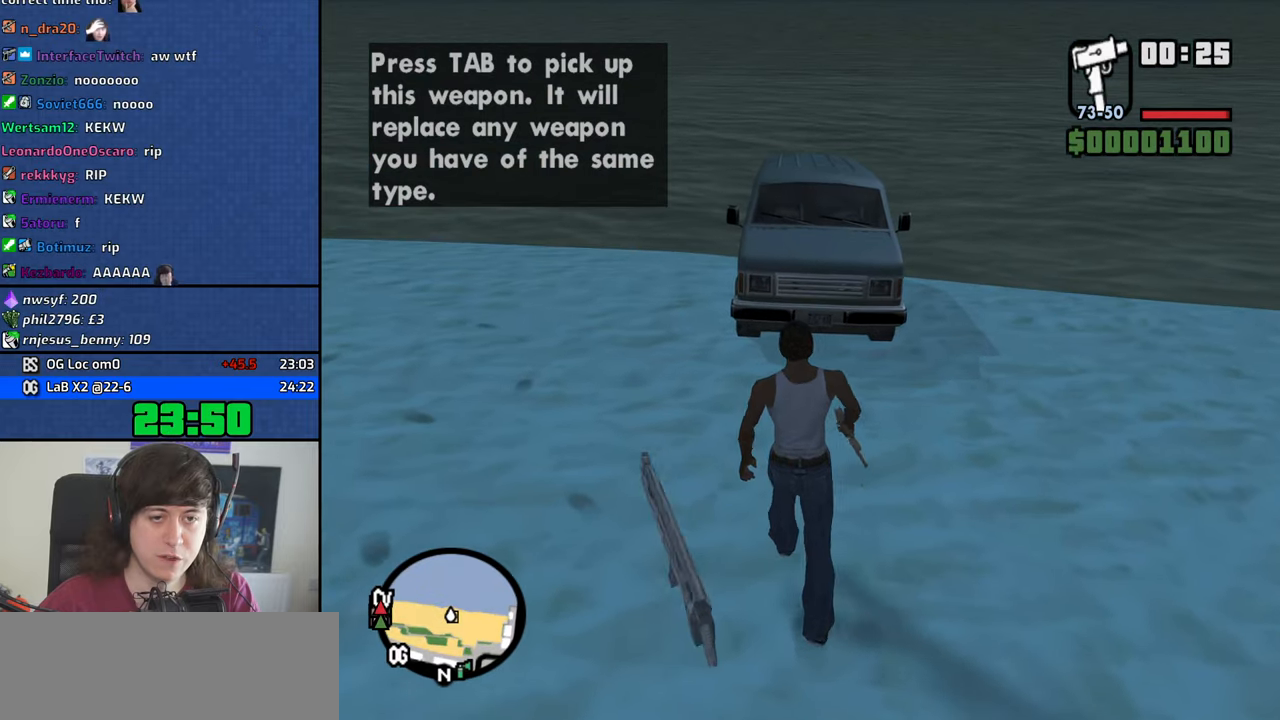
{"keys": ["d", "w"], "mouse": [], "events": [[267, "d", "down"]]}
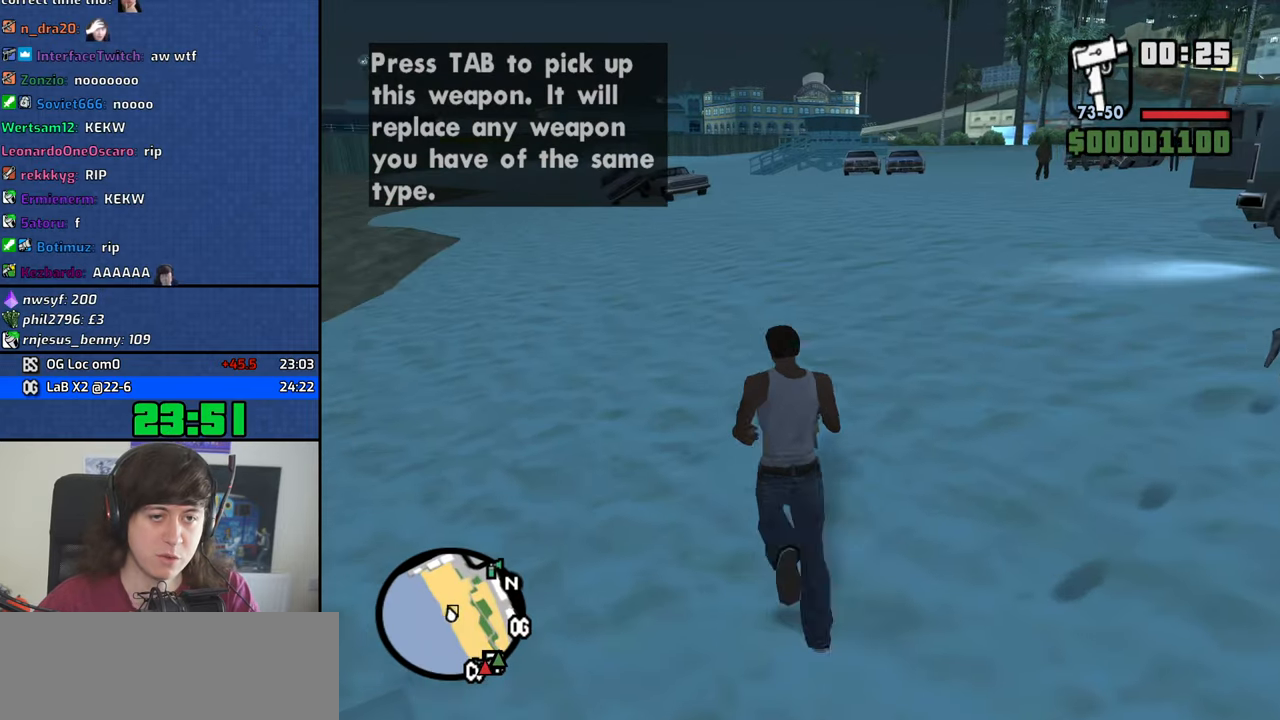
{"keys": ["w"], "mouse": [], "events": [[284, "d", "up"]]}
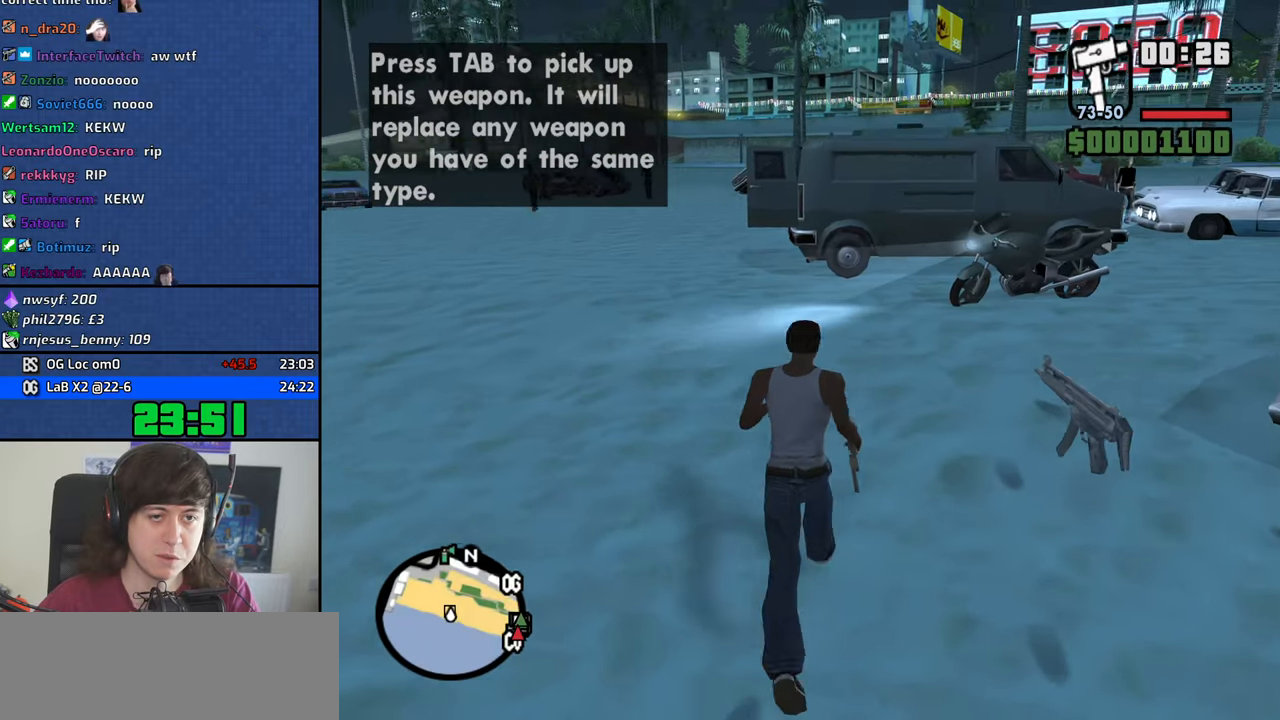
{"keys": ["w"], "mouse": [], "events": [[217, "a", "down"], [500, "a", "up"]]}
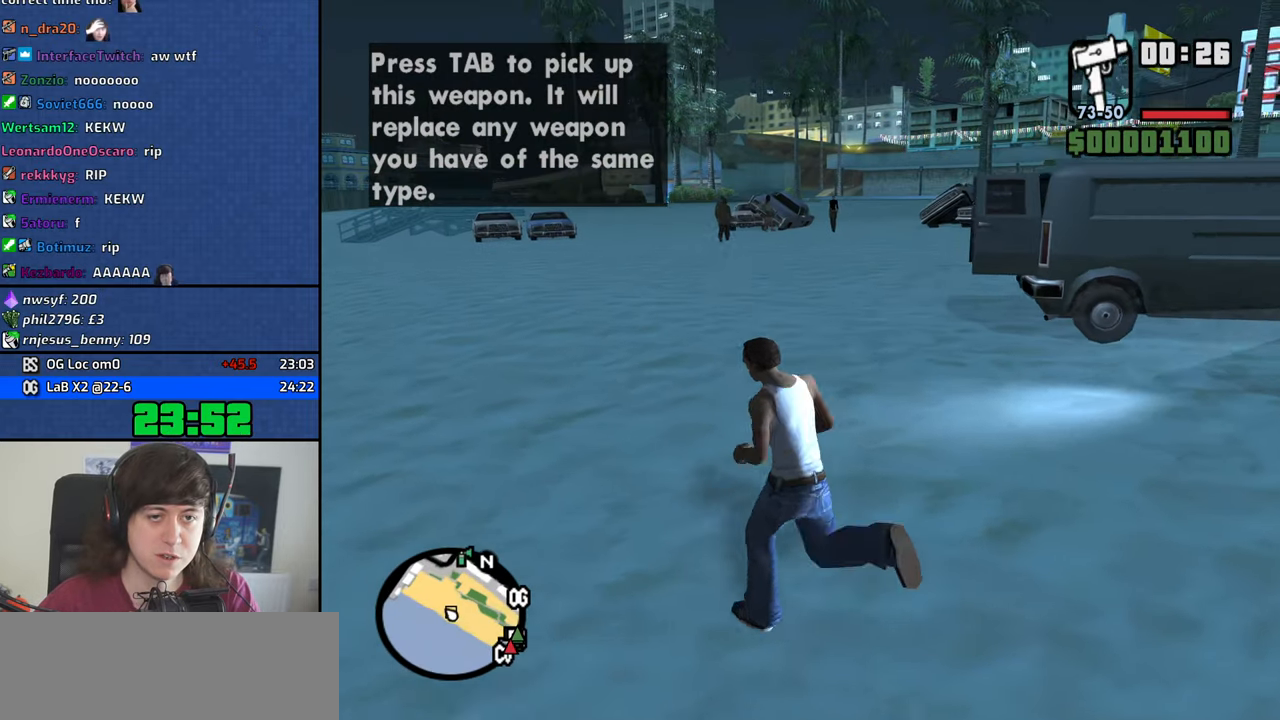
{"keys": [], "mouse": [], "events": [[134, "w", "up"]]}
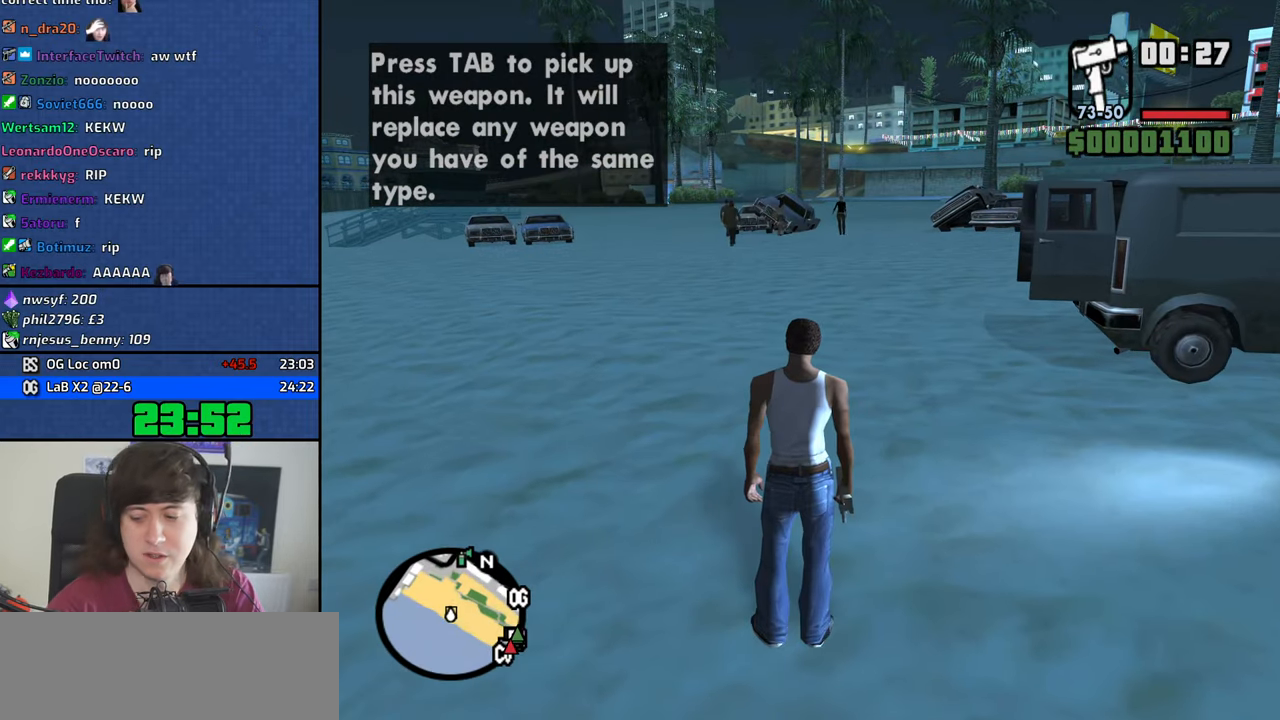
{"keys": [], "mouse": [], "events": []}
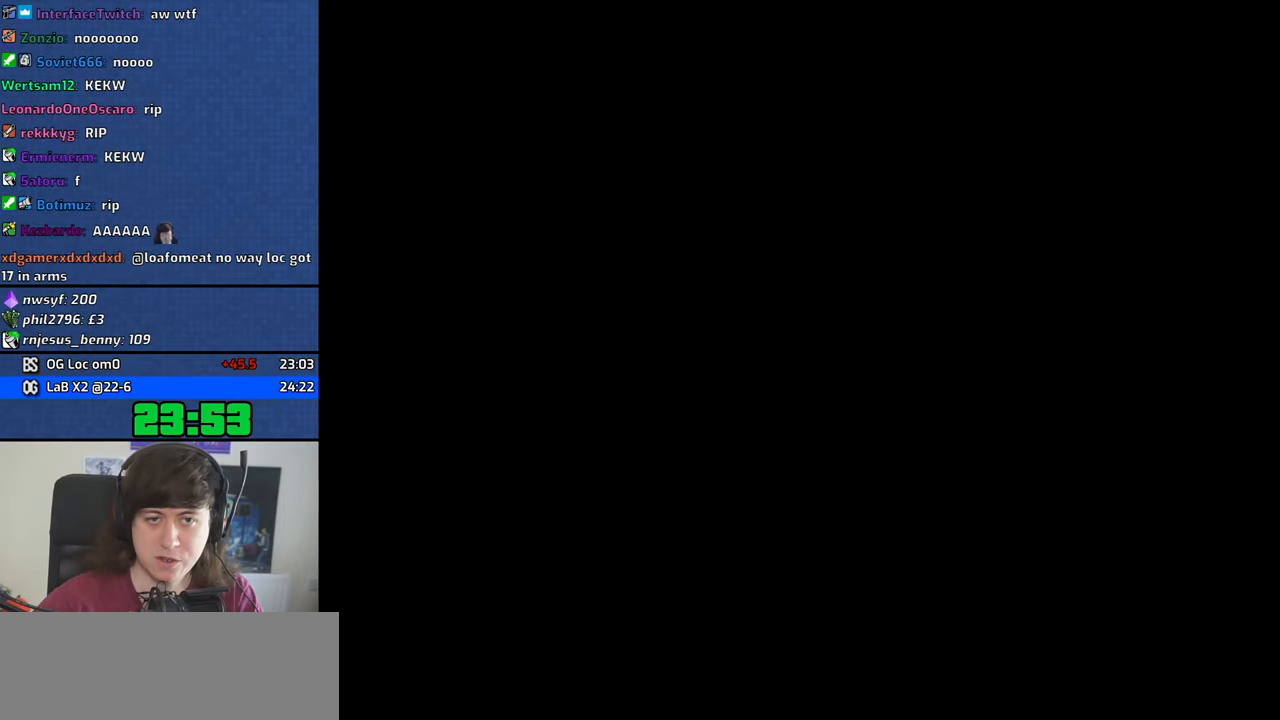
{"keys": [], "mouse": [], "events": []}
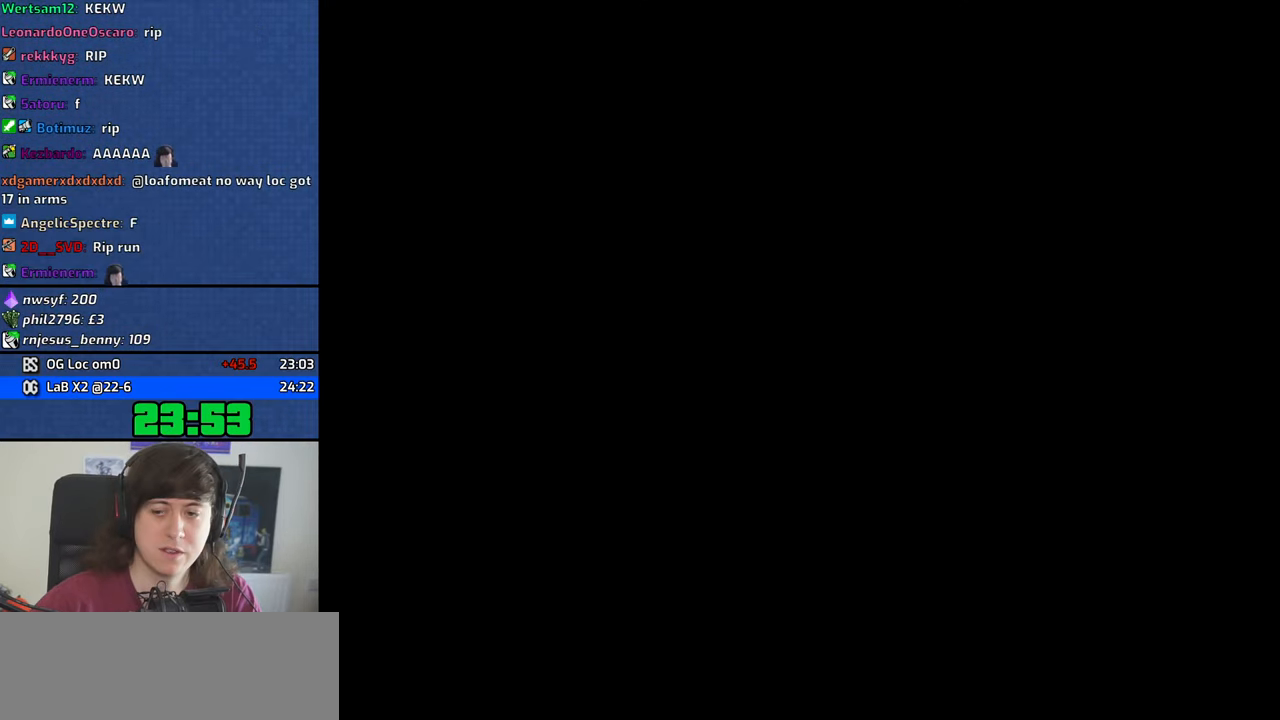
{"keys": [], "mouse": [], "events": []}
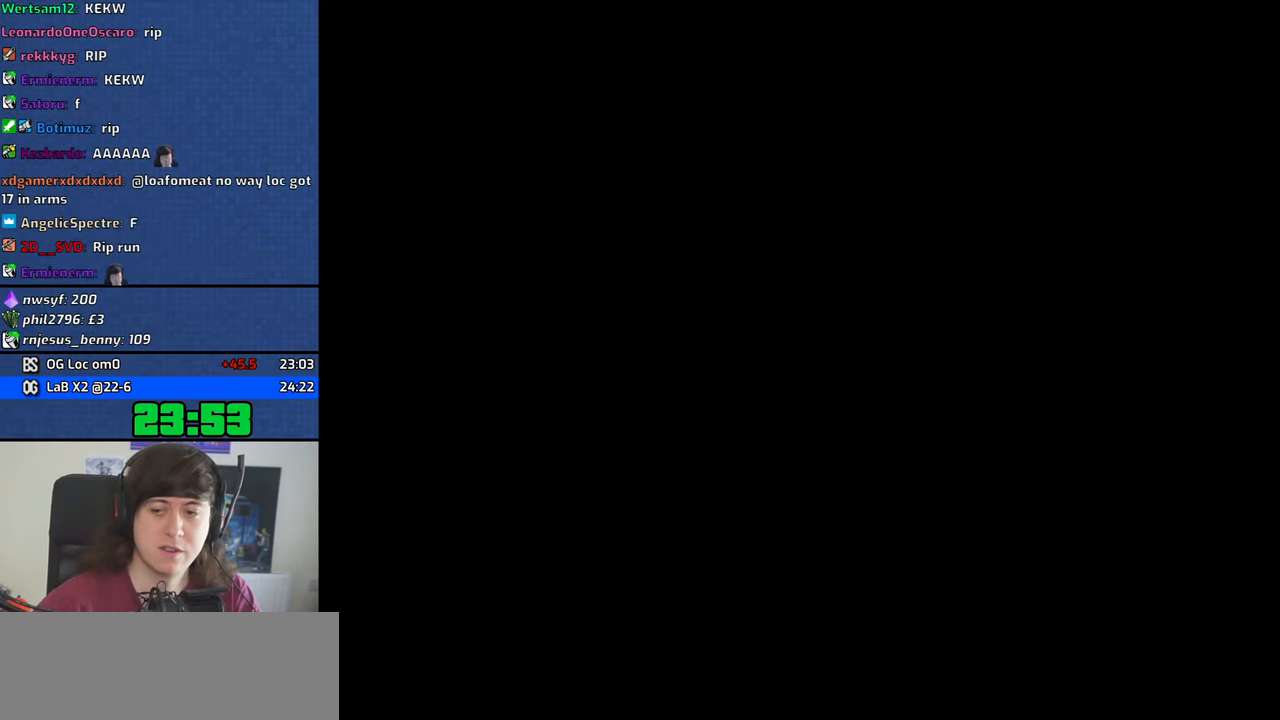
{"keys": [], "mouse": [], "events": []}
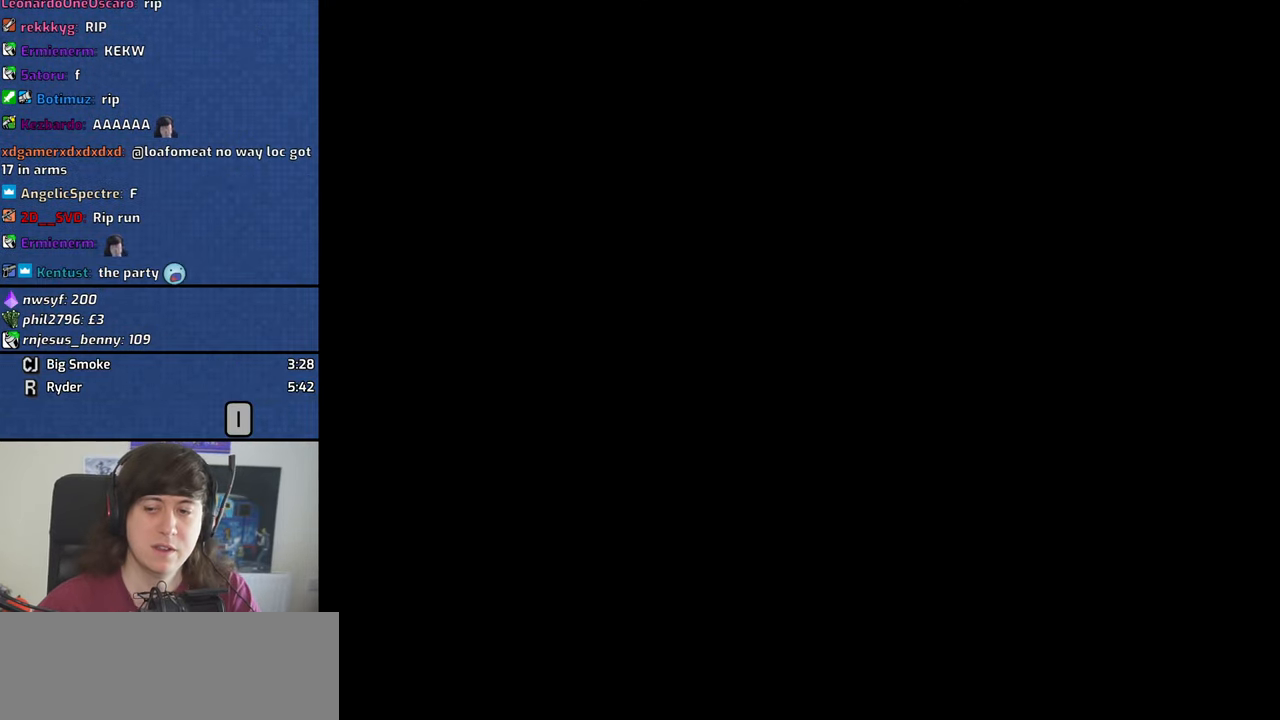
{"keys": [], "mouse": [], "events": []}
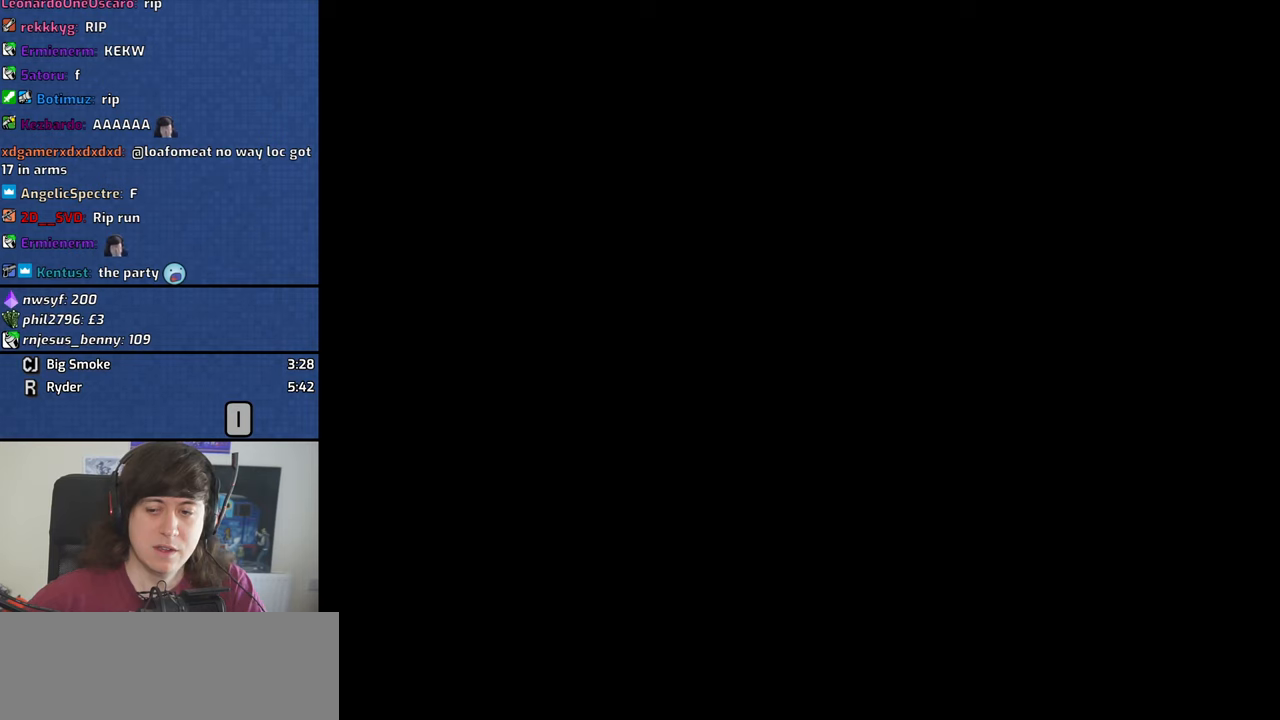
{"keys": [], "mouse": [], "events": []}
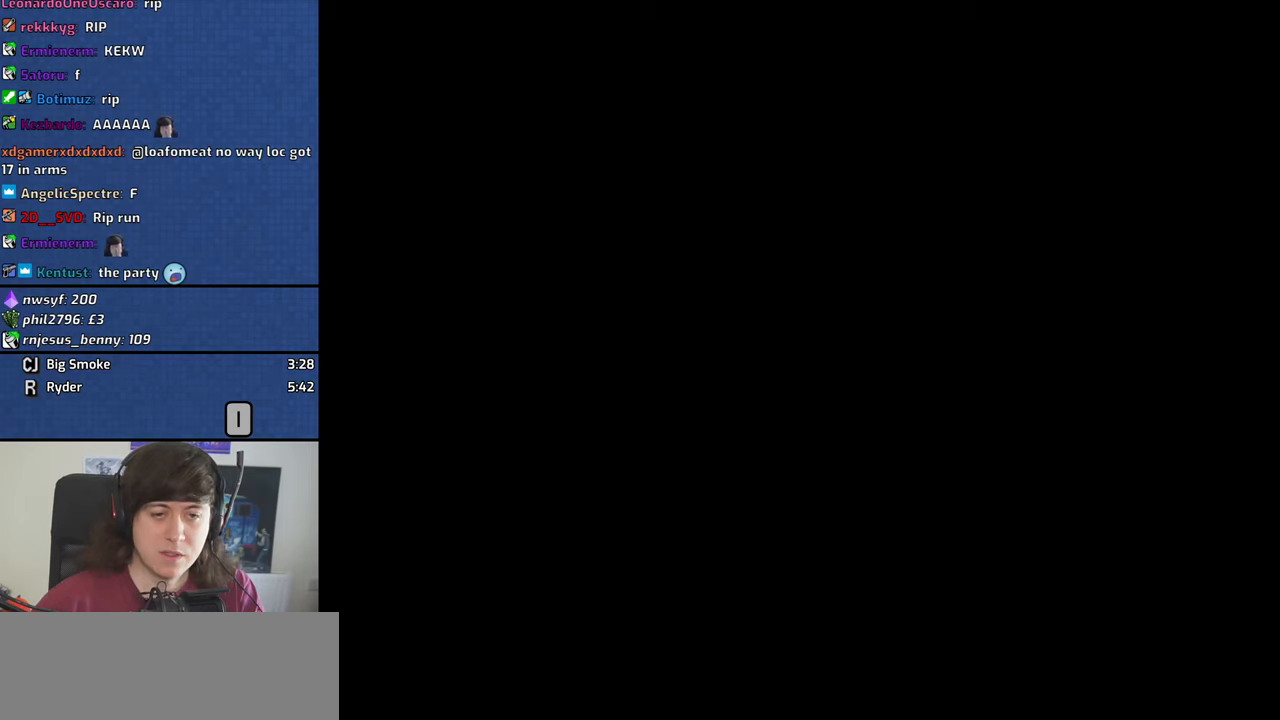
{"keys": [], "mouse": [], "events": []}
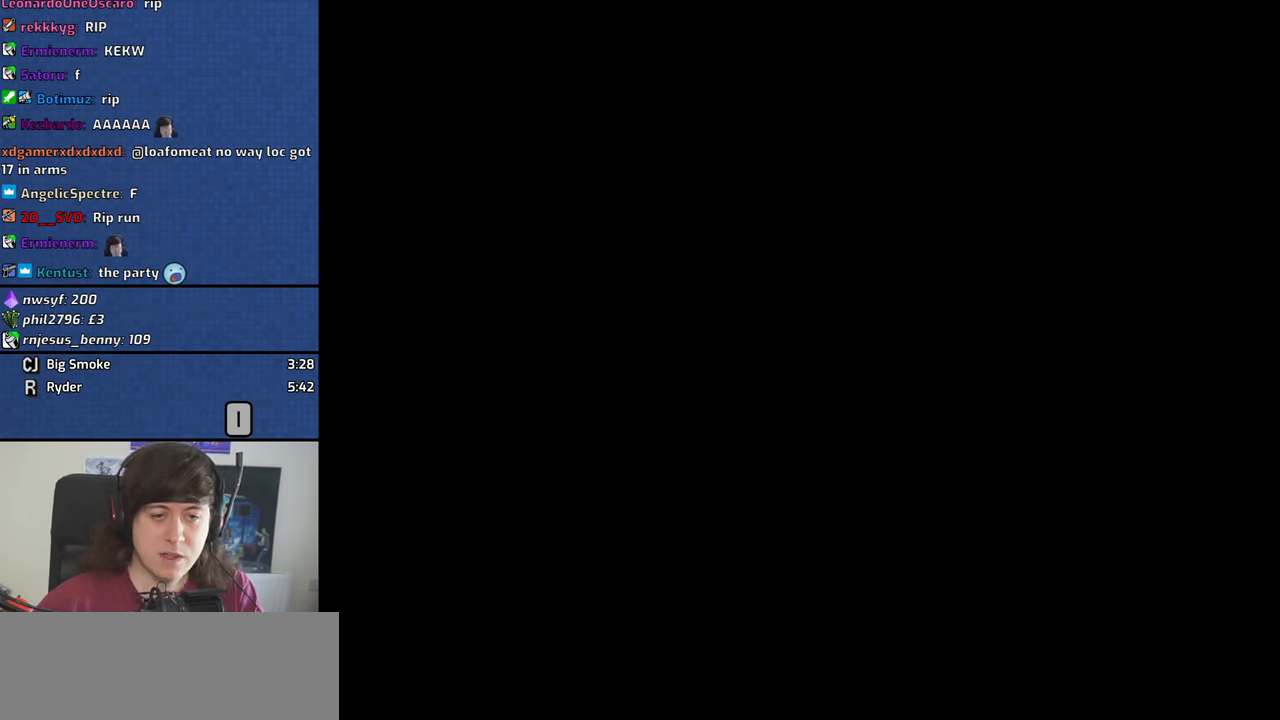
{"keys": [], "mouse": [], "events": []}
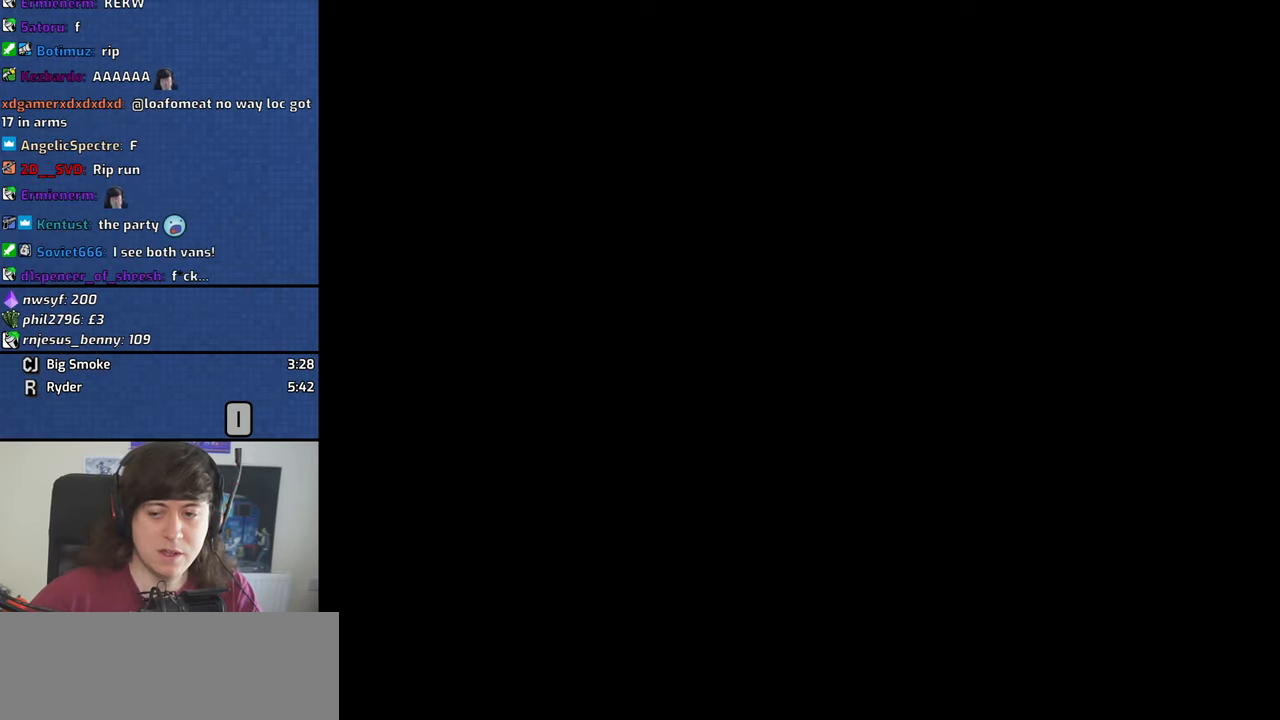
{"keys": [], "mouse": [], "events": []}
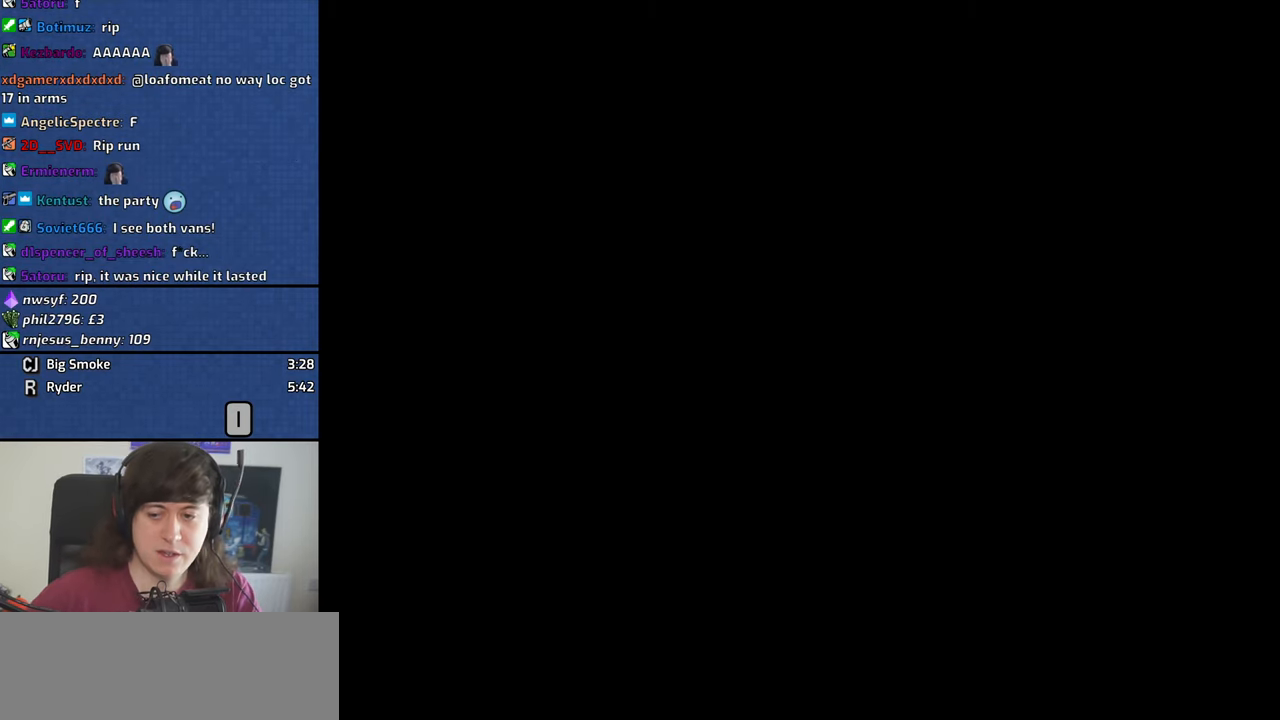
{"keys": [], "mouse": [], "events": [[116, "space", "down"], [216, "space", "up"], [300, "space", "down"], [400, "space", "up"]]}
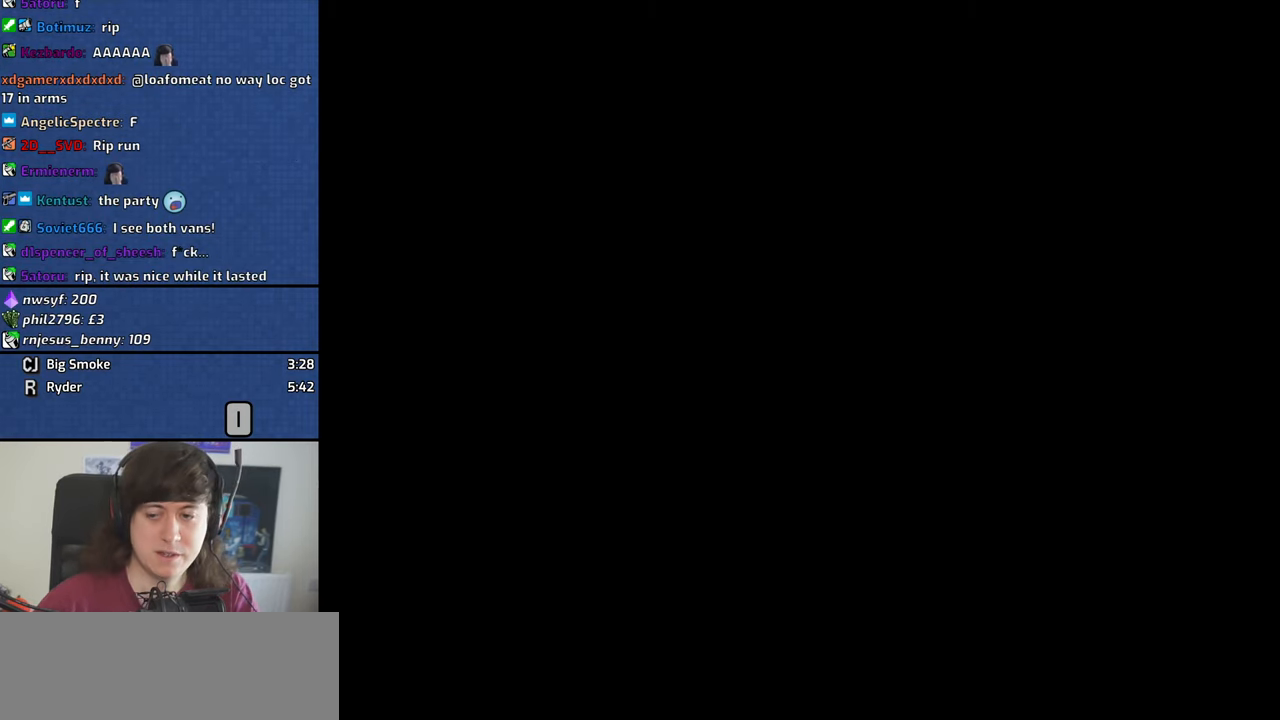
{"keys": [], "mouse": [], "events": [[33, "space", "down"], [300, "space", "up"], [450, "space", "down"], [500, "space", "up"]]}
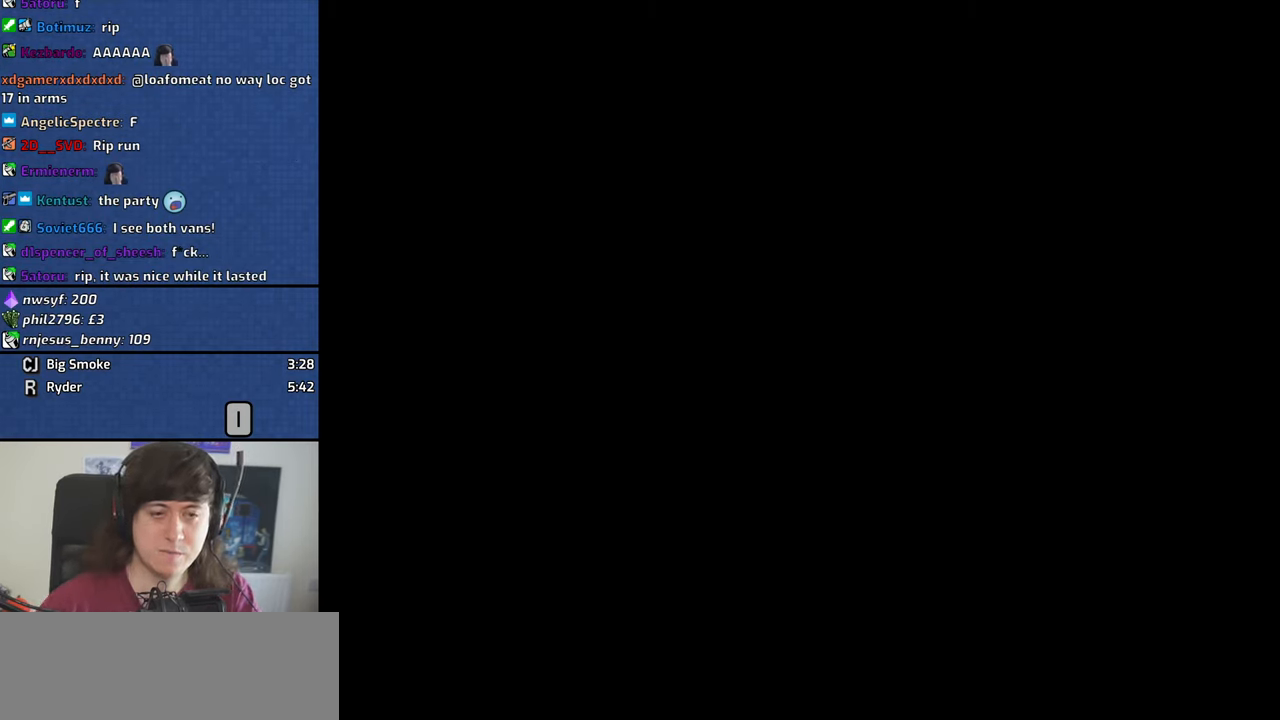
{"keys": [], "mouse": [], "events": []}
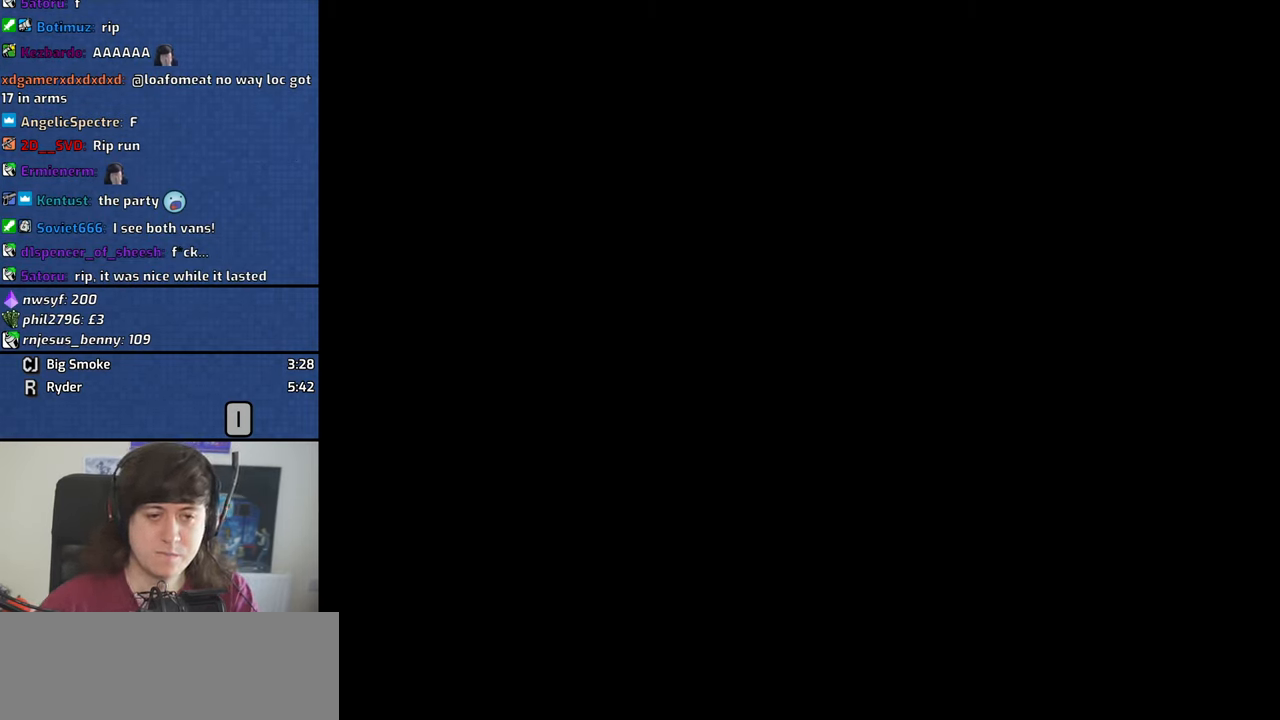
{"keys": [], "mouse": [], "events": []}
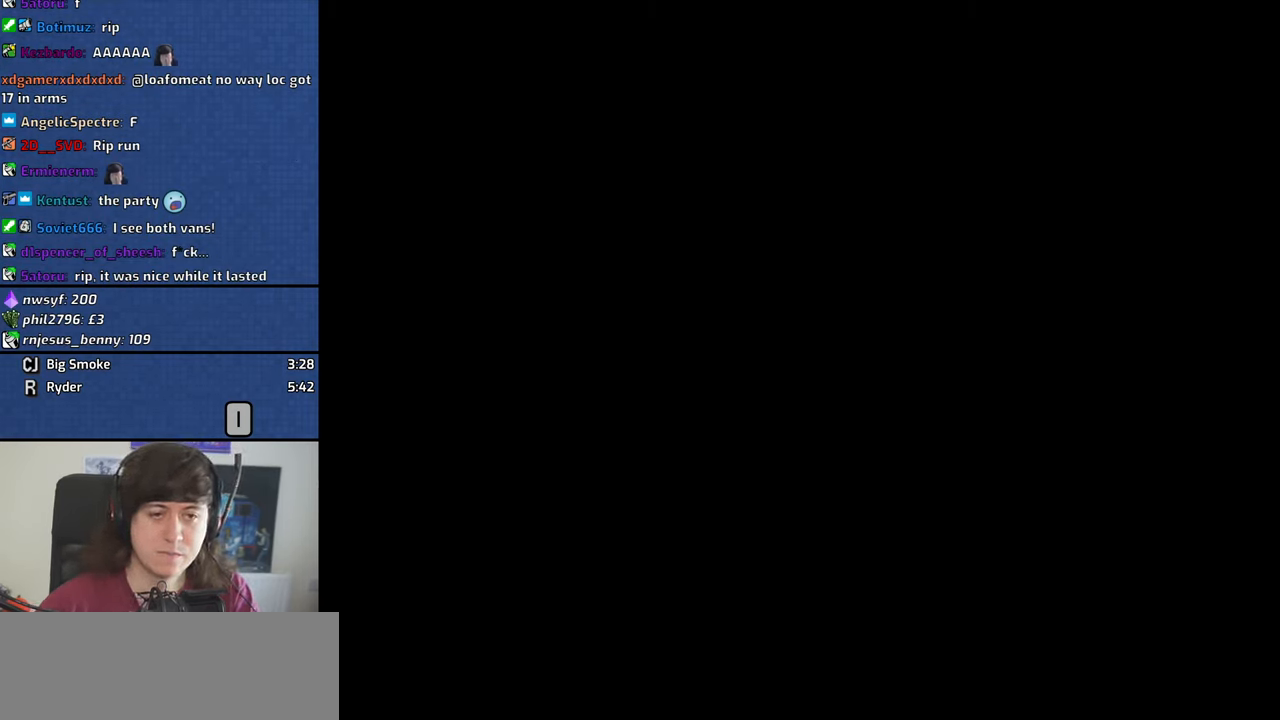
{"keys": [], "mouse": [], "events": []}
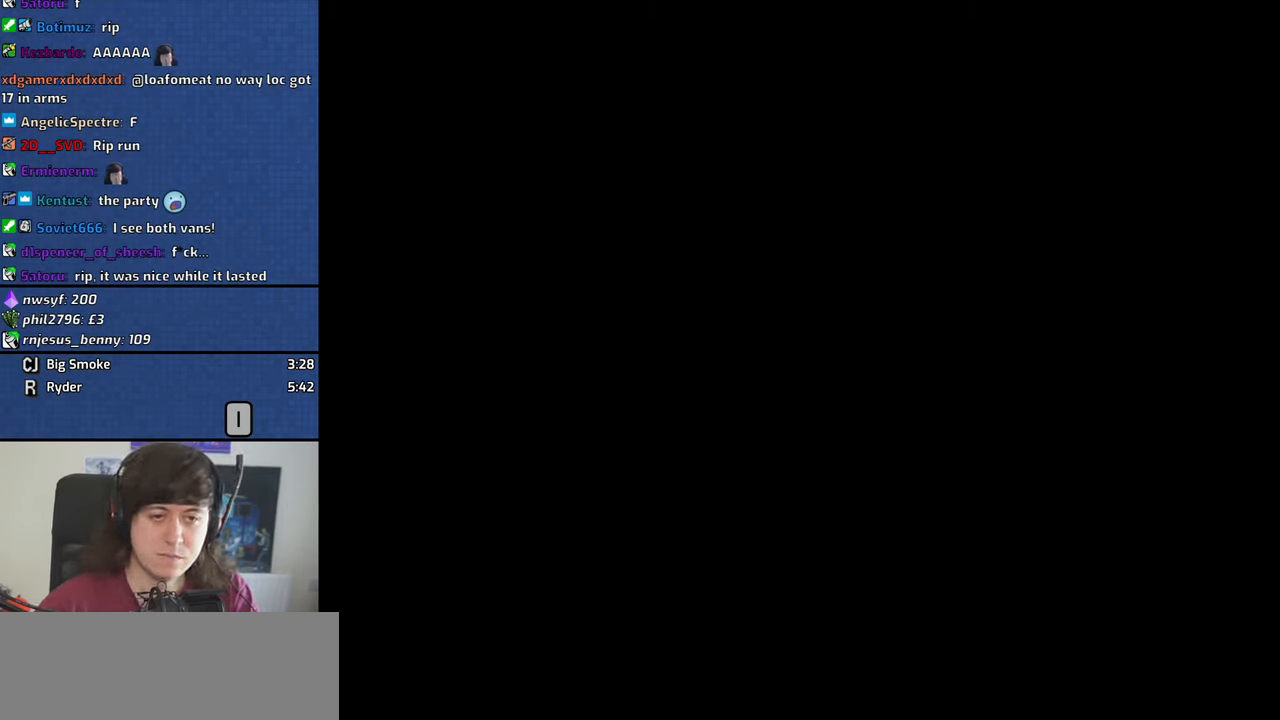
{"keys": [], "mouse": [], "events": []}
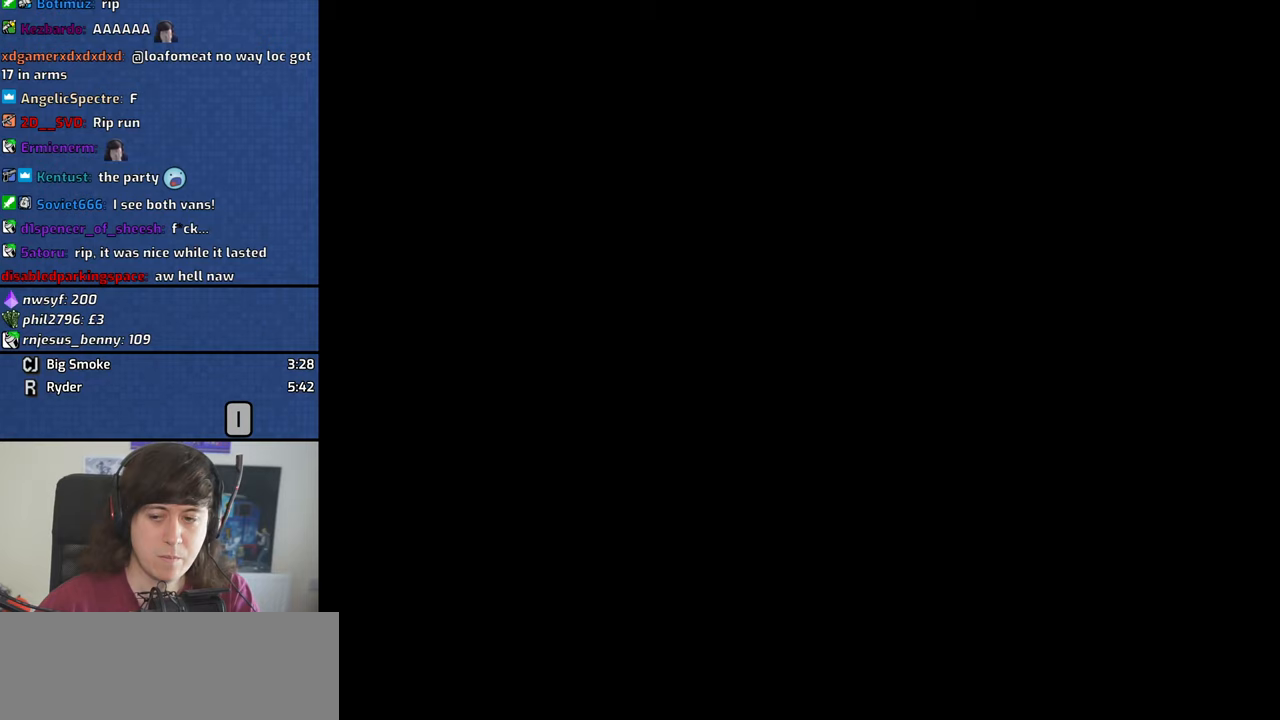
{"keys": [], "mouse": [], "events": []}
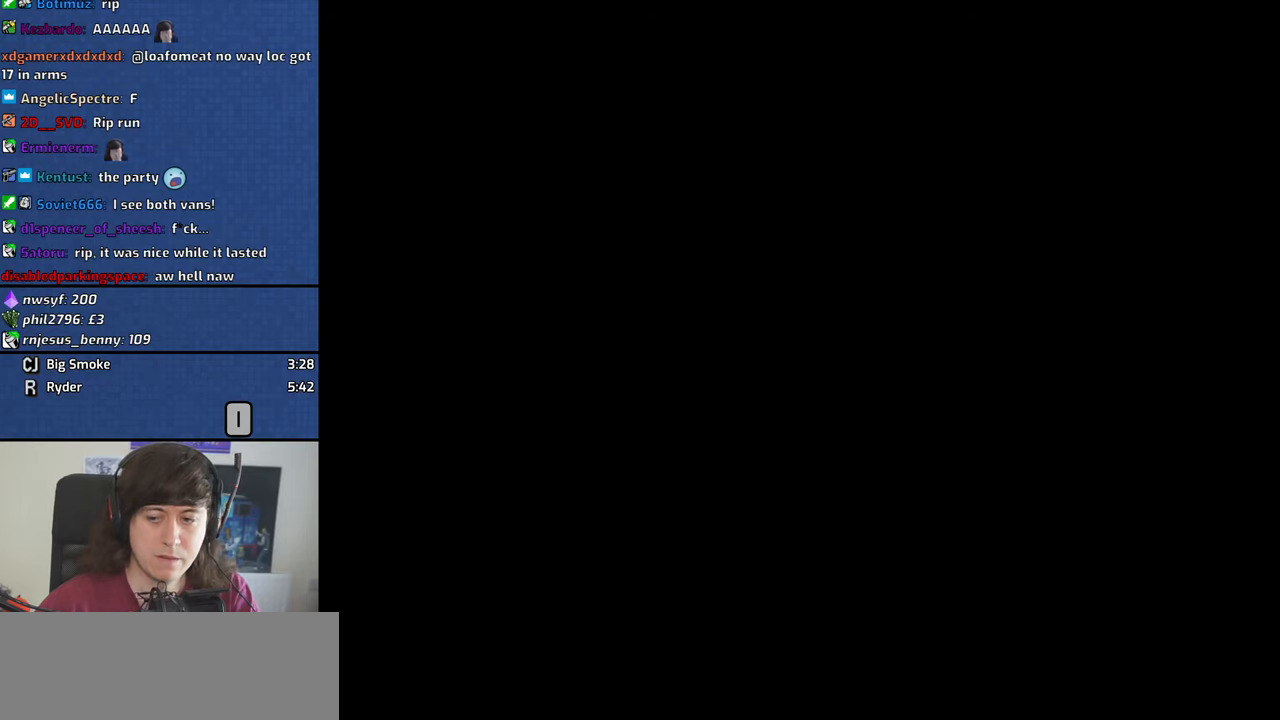
{"keys": [], "mouse": [], "events": []}
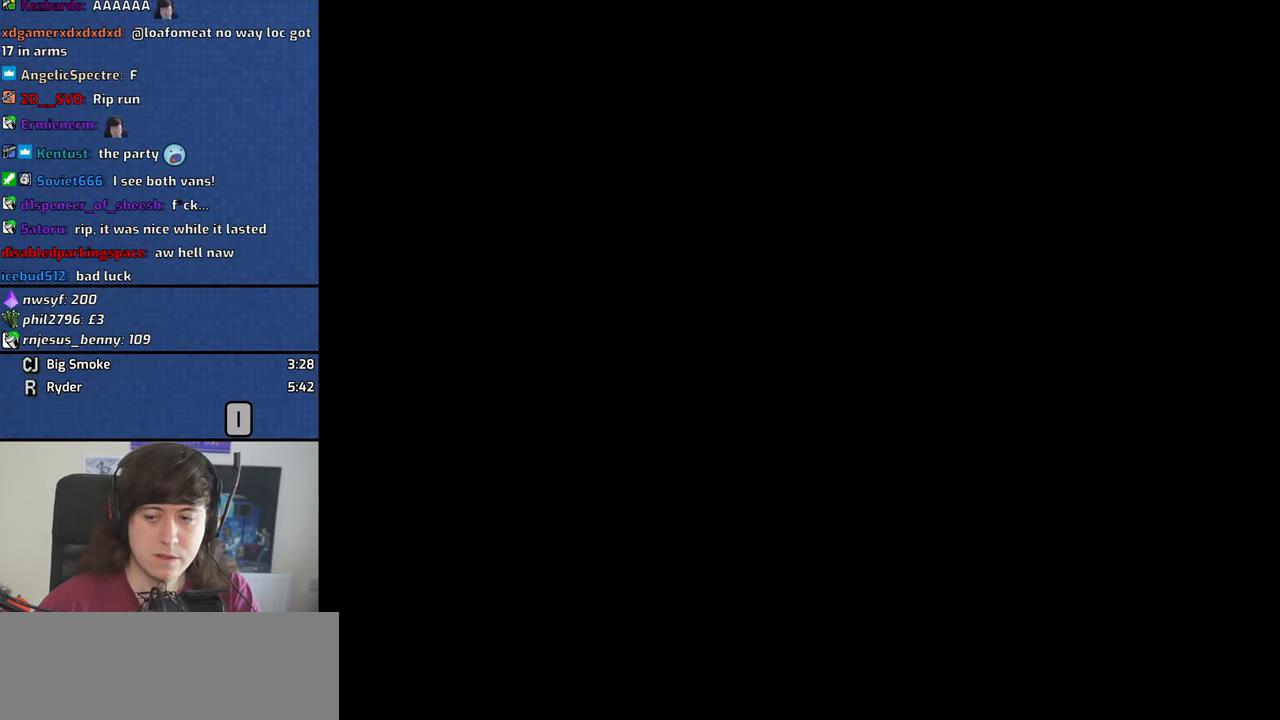
{"keys": [], "mouse": [], "events": []}
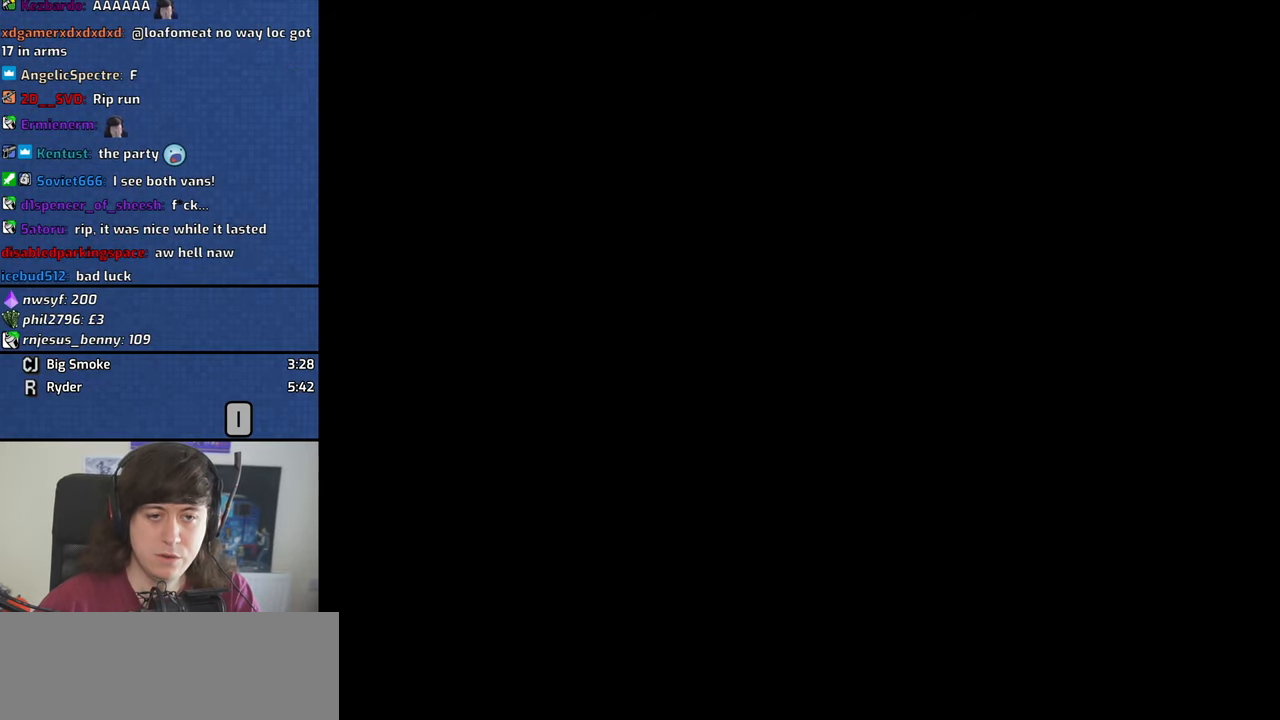
{"keys": [], "mouse": [], "events": []}
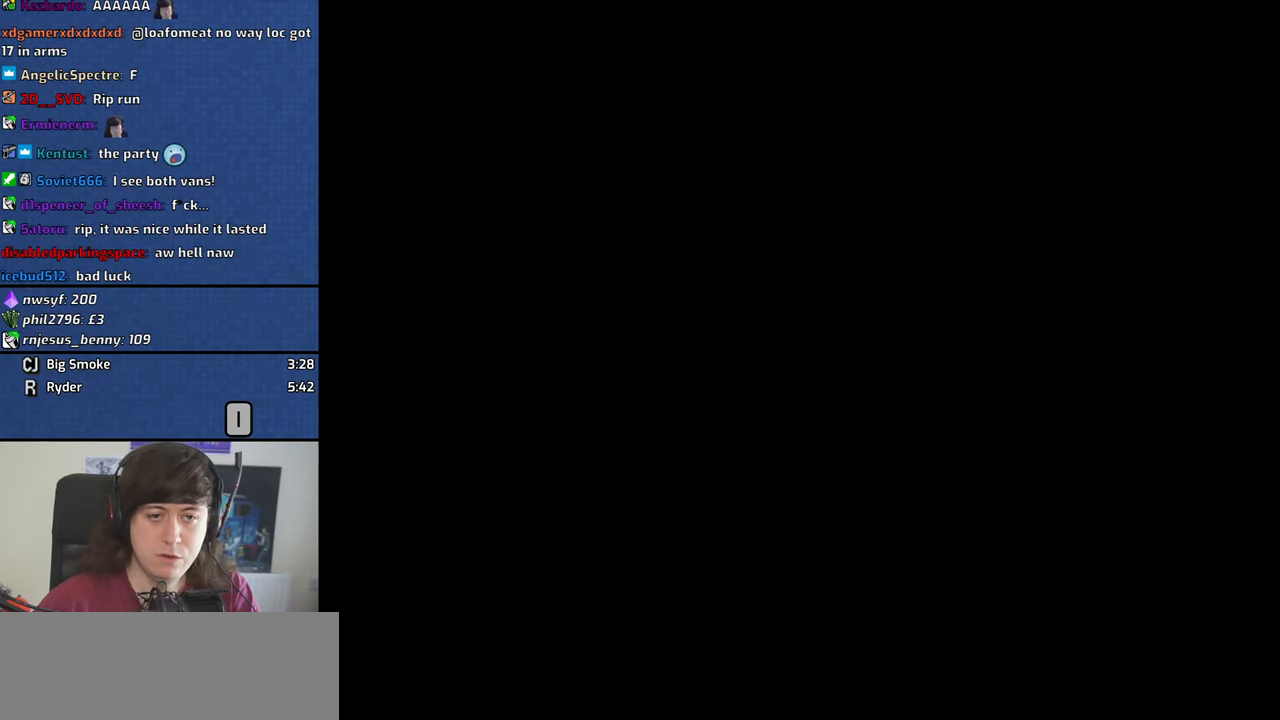
{"keys": [], "mouse": [], "events": []}
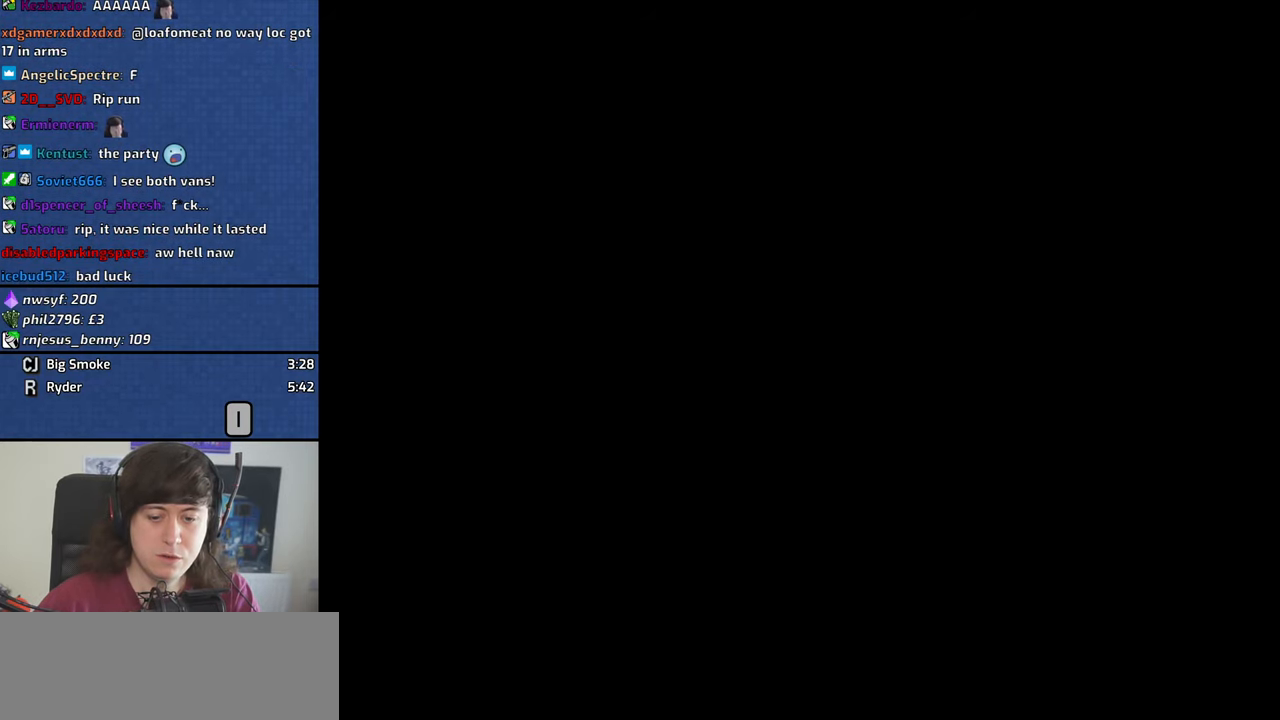
{"keys": [], "mouse": [], "events": []}
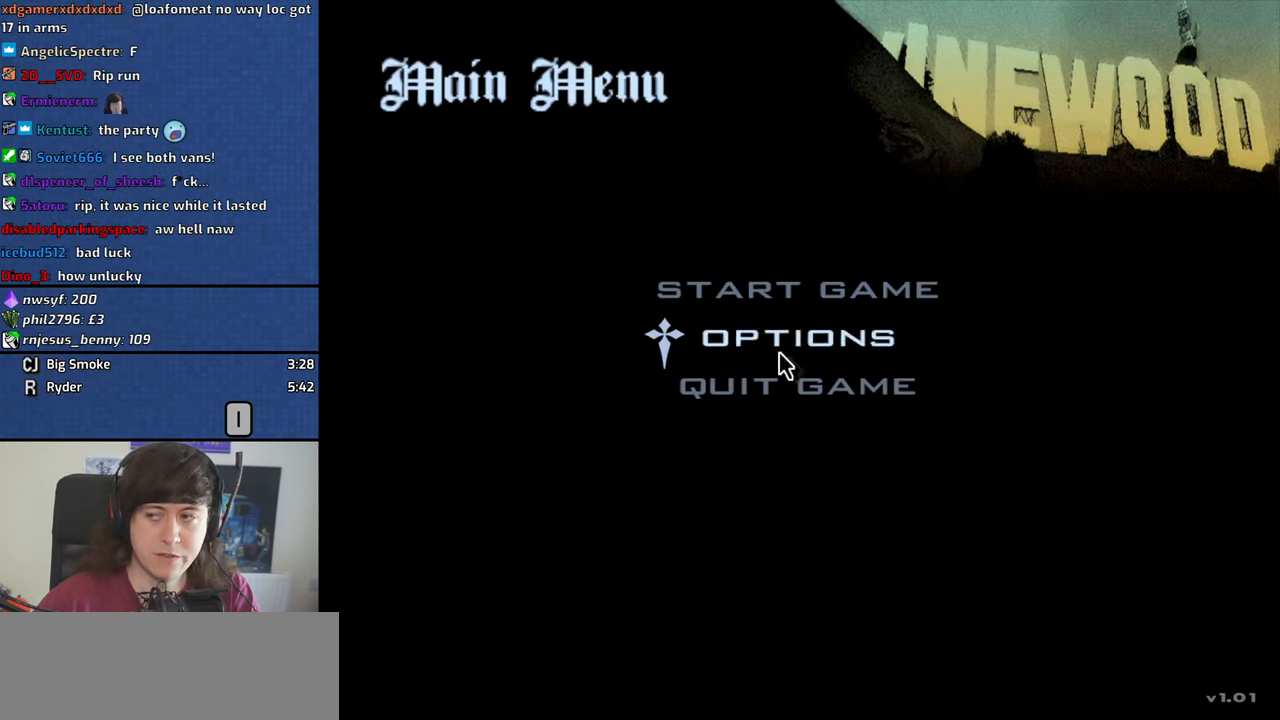
{"keys": ["space"], "mouse": [], "events": [[100, "mouse_left", "down"], [200, "mouse_left", "up"], [250, "mouse_left", "down"], [333, "mouse_left", "up"], [483, "space", "down"]]}
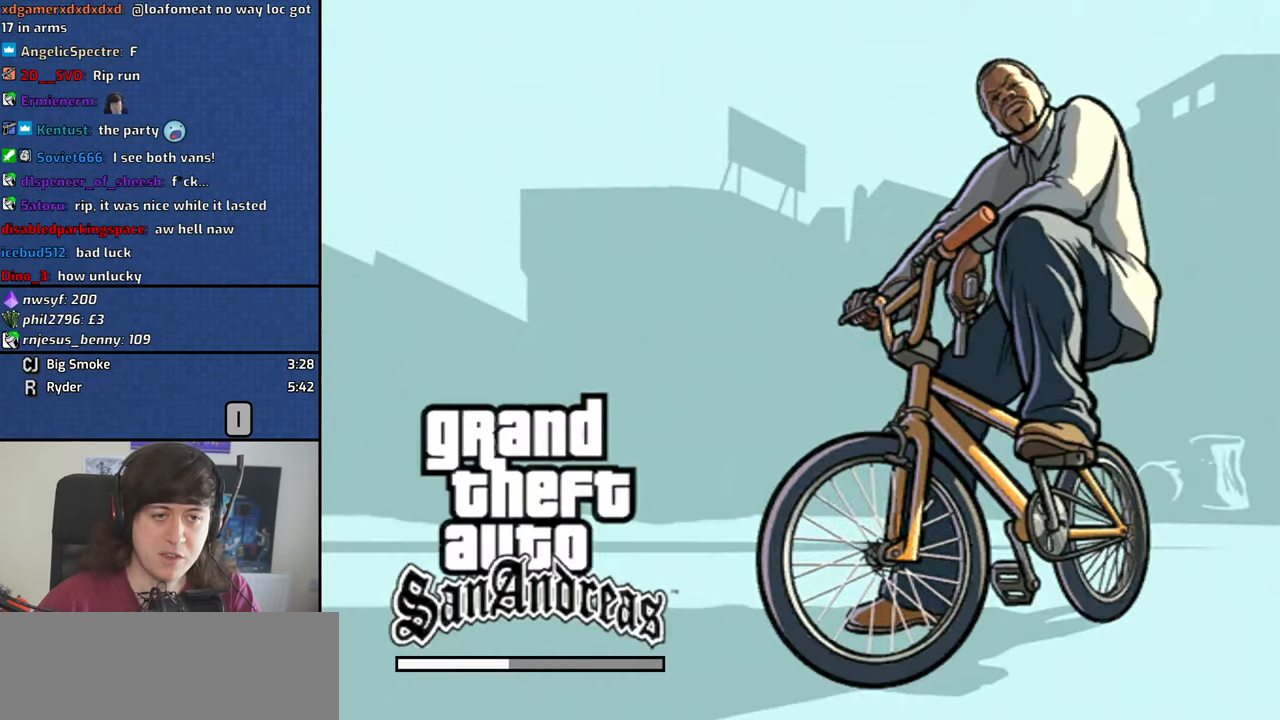
{"keys": ["a", "space", "w"], "mouse": [], "events": [[33, "a", "down"], [33, "w", "down"], [67, "space", "up"], [167, "a", "up"], [167, "d", "down"], [167, "w", "up"], [217, "d", "up"], [217, "space", "down"], [267, "w", "down"], [300, "a", "down"], [300, "space", "up"], [350, "a", "up"], [400, "d", "down"], [400, "w", "up"], [450, "space", "down"], [500, "a", "down"], [500, "d", "up"], [500, "w", "down"]]}
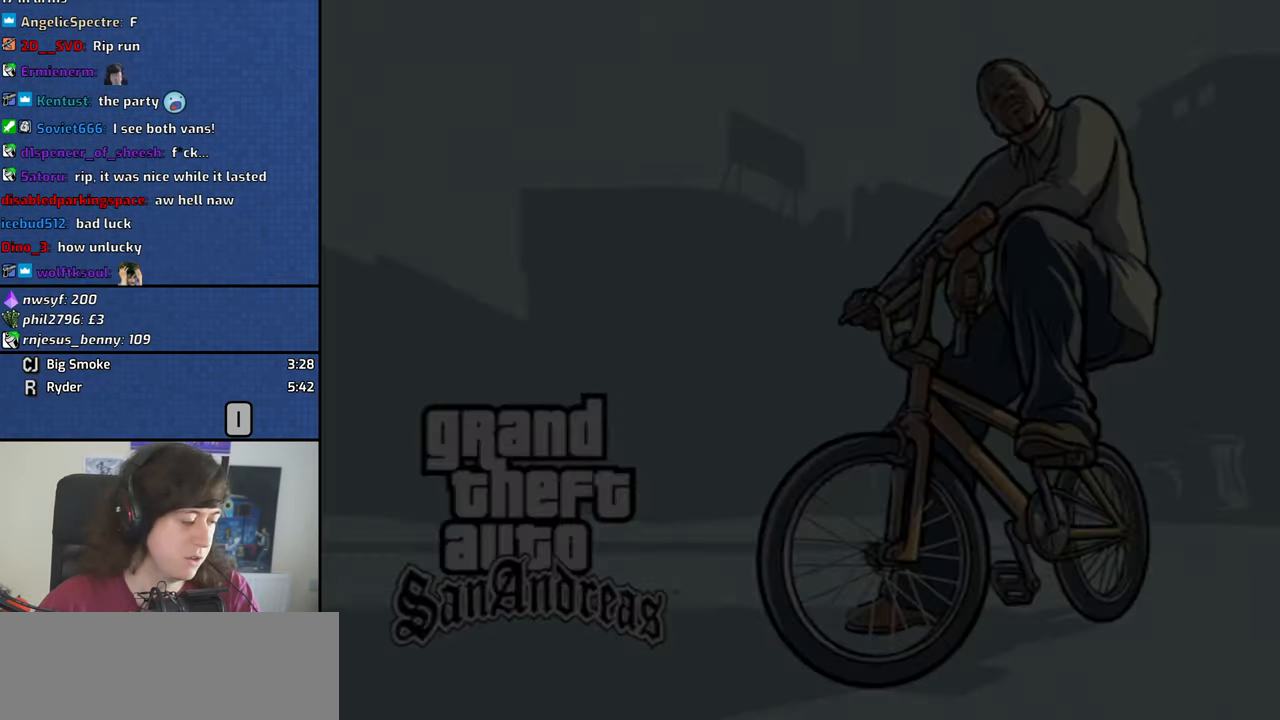
{"keys": ["a", "w"], "mouse": [], "events": [[33, "space", "up"], [83, "a", "up"], [83, "d", "down"], [83, "w", "up"], [183, "d", "up"], [183, "space", "down"], [233, "a", "down"], [233, "space", "up"], [233, "w", "down"], [317, "a", "up"], [317, "d", "down"], [317, "w", "up"], [367, "space", "down"], [417, "d", "up"], [467, "a", "down"], [467, "space", "up"], [467, "w", "down"]]}